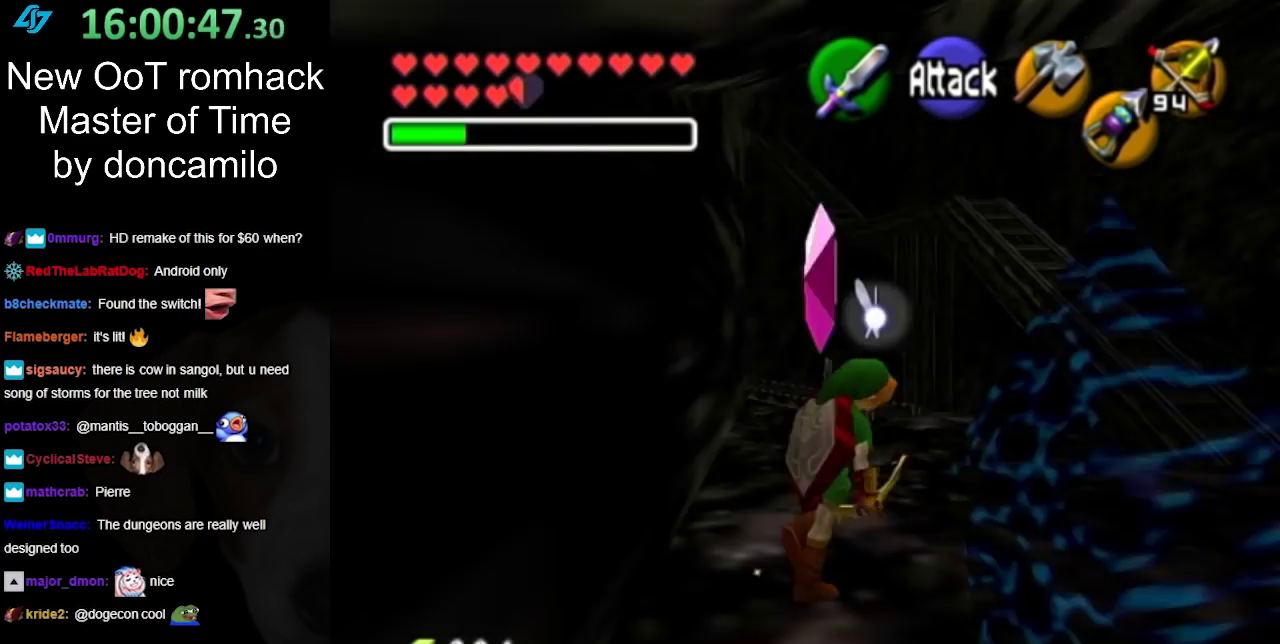
Gameplay with a controller (Nintendo layout); each line is a JSON object with the inputs held at the frame after it. "events" lists button and stick changes between this image and that frame as [ms after this image, input, new state], when the widget could be followed in between. Not read: L2 L3 R3.
{"buttons": [], "left_stick": "up", "right_stick": "center", "events": [[17, "left_stick", "center"], [167, "L1", "up"], [233, "left_stick", "up"]]}
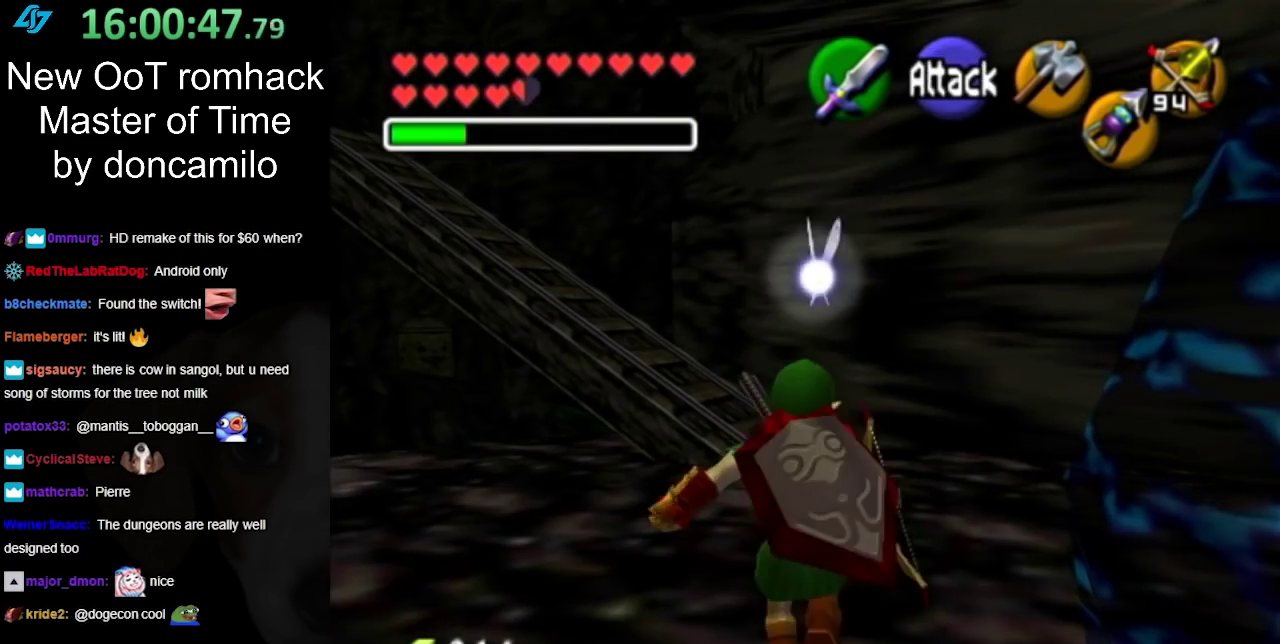
{"buttons": ["L1"], "left_stick": "up-right", "right_stick": "center"}
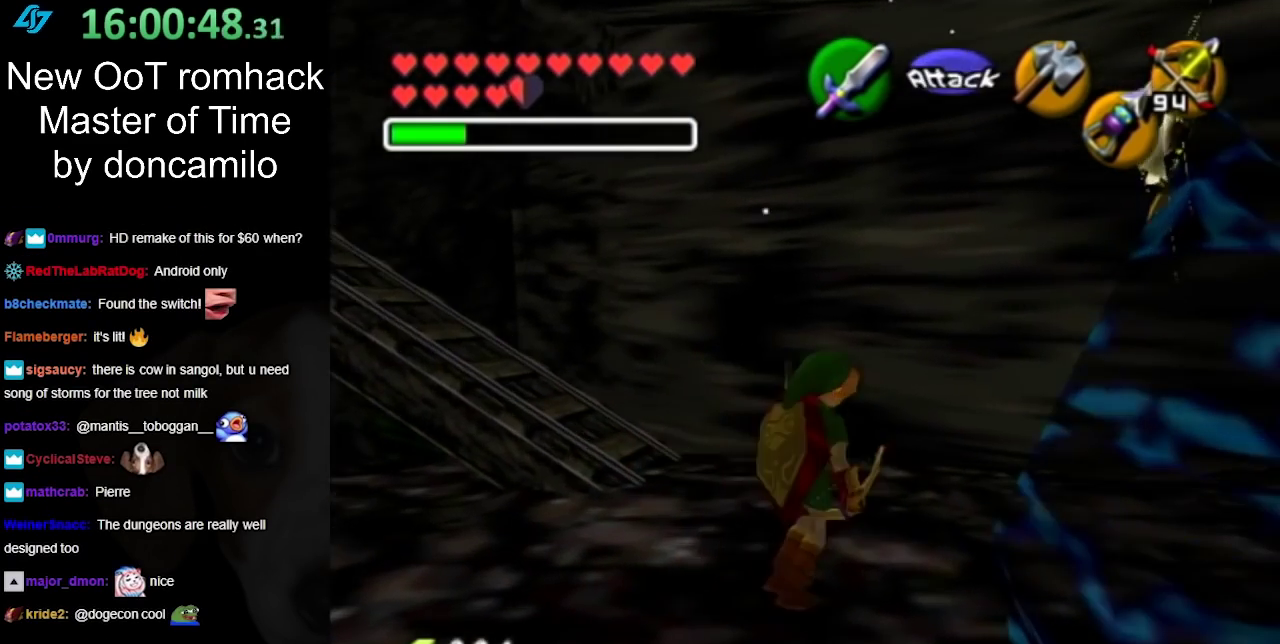
{"buttons": ["L1"], "left_stick": "up-left", "right_stick": "center"}
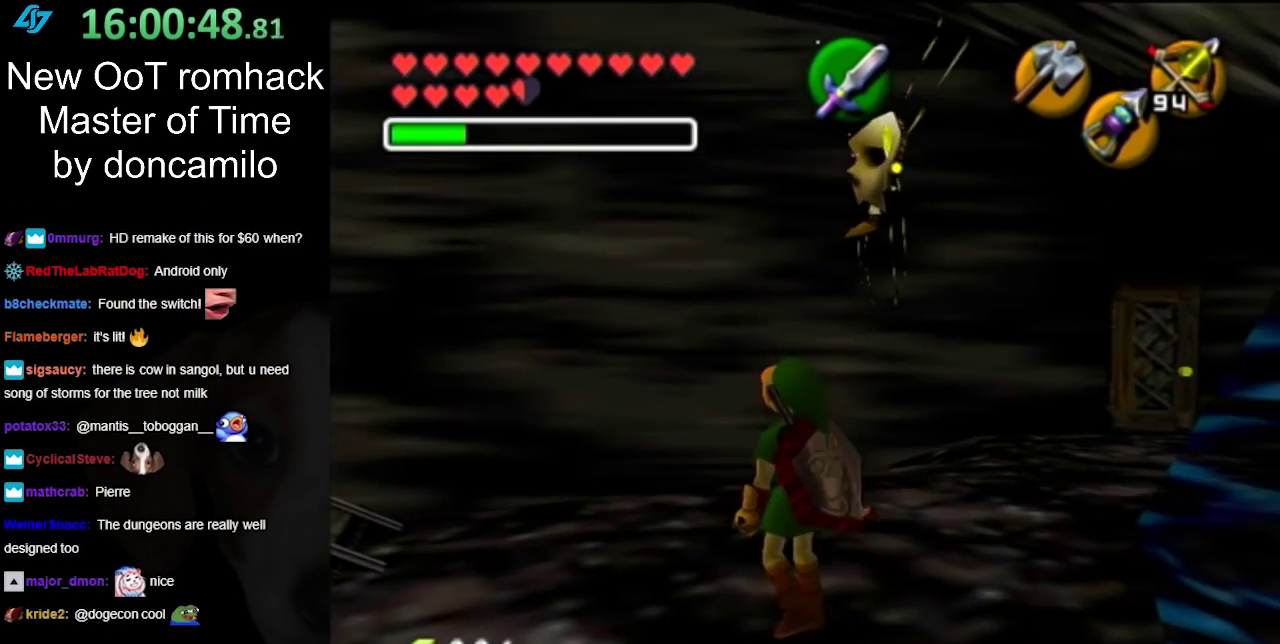
{"buttons": ["L1"], "left_stick": "center", "right_stick": "center", "events": [[17, "L1", "up"], [450, "L1", "down"], [483, "left_stick", "center"]]}
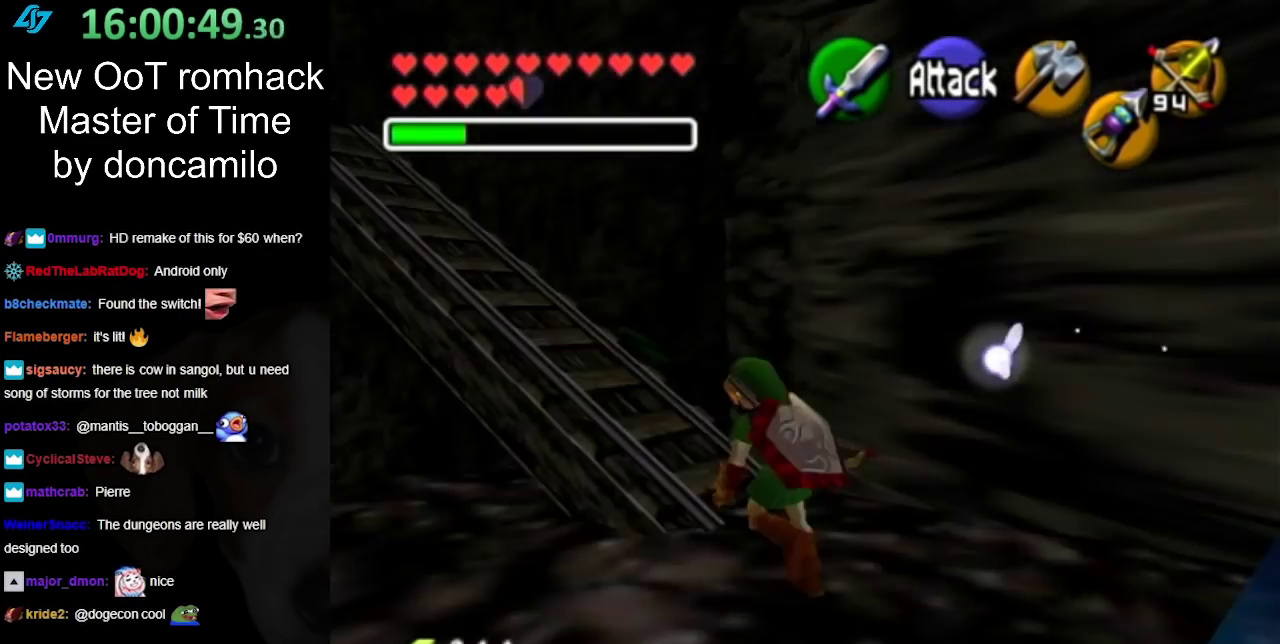
{"buttons": [], "left_stick": "up-right", "right_stick": "center", "events": [[133, "L1", "up"], [300, "left_stick", "up-right"]]}
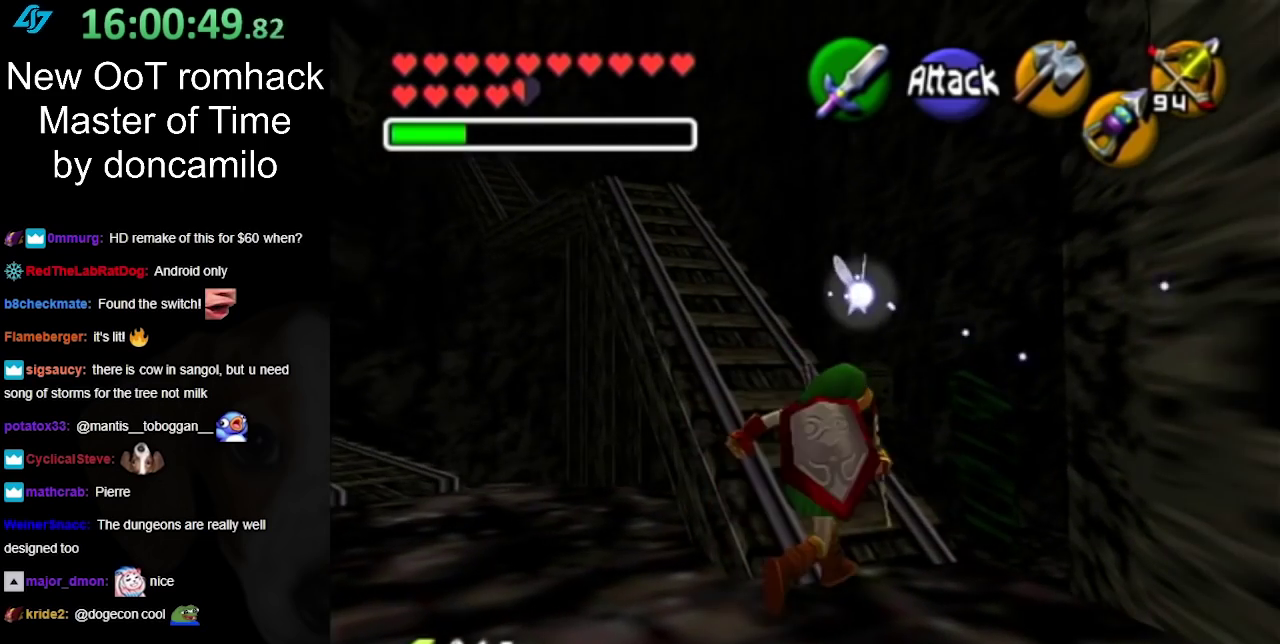
{"buttons": ["A"], "left_stick": "up-left", "right_stick": "center", "events": [[50, "left_stick", "up"], [167, "left_stick", "up-left"], [400, "A", "down"]]}
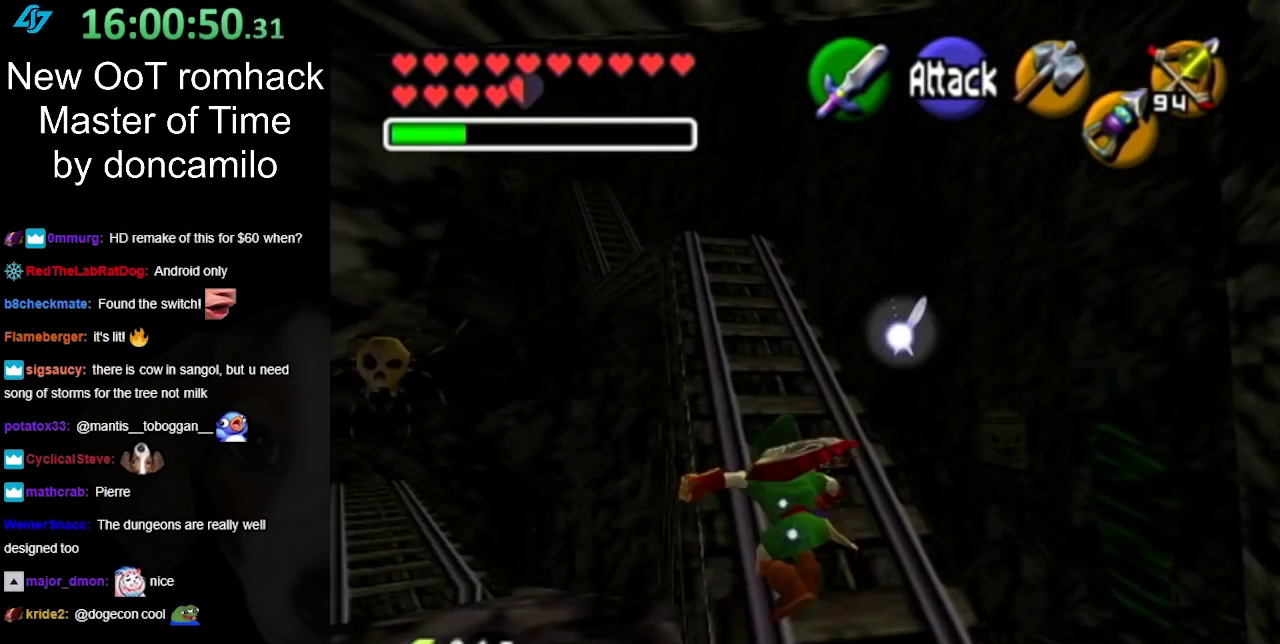
{"buttons": [], "left_stick": "center", "right_stick": "center", "events": [[50, "A", "up"], [83, "left_stick", "up"], [133, "left_stick", "center"]]}
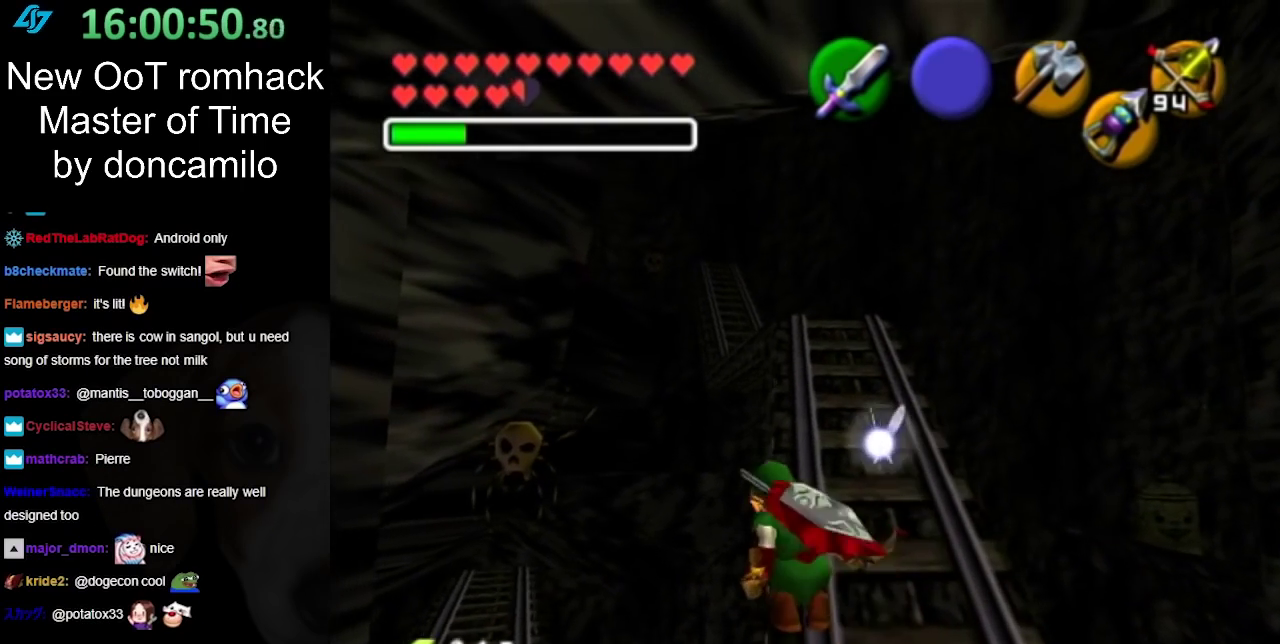
{"buttons": [], "left_stick": "down", "right_stick": "center", "events": [[167, "left_stick", "down-right"], [233, "left_stick", "down"]]}
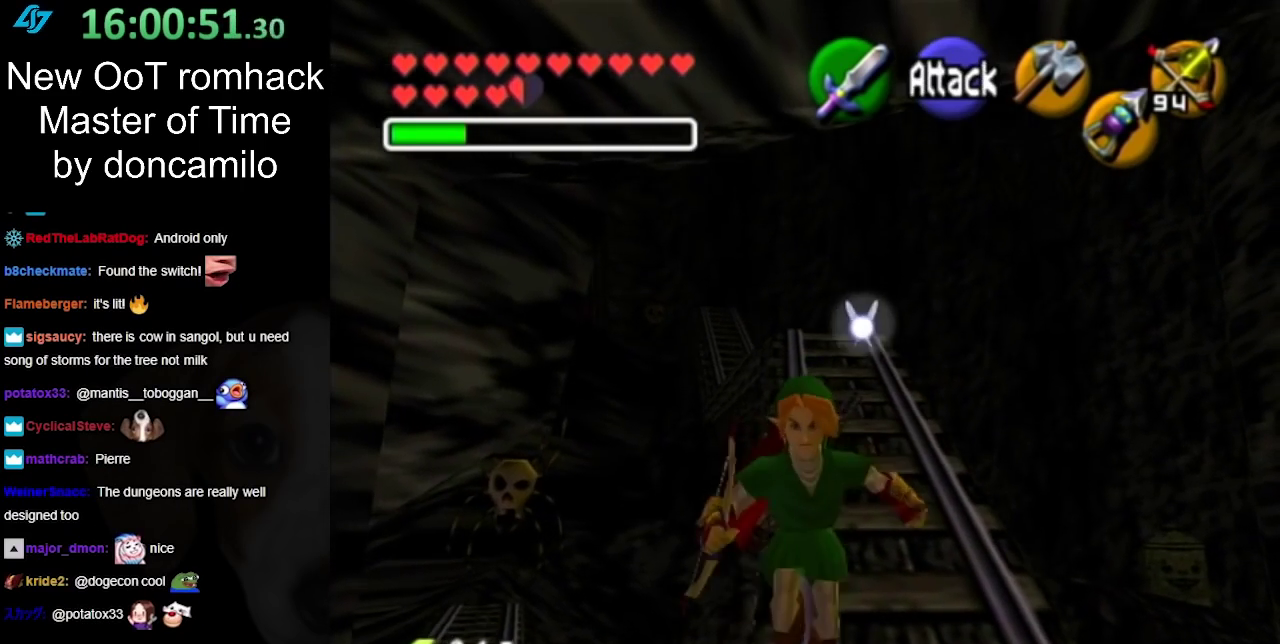
{"buttons": [], "left_stick": "left", "right_stick": "center", "events": [[267, "left_stick", "down-left"], [483, "left_stick", "left"]]}
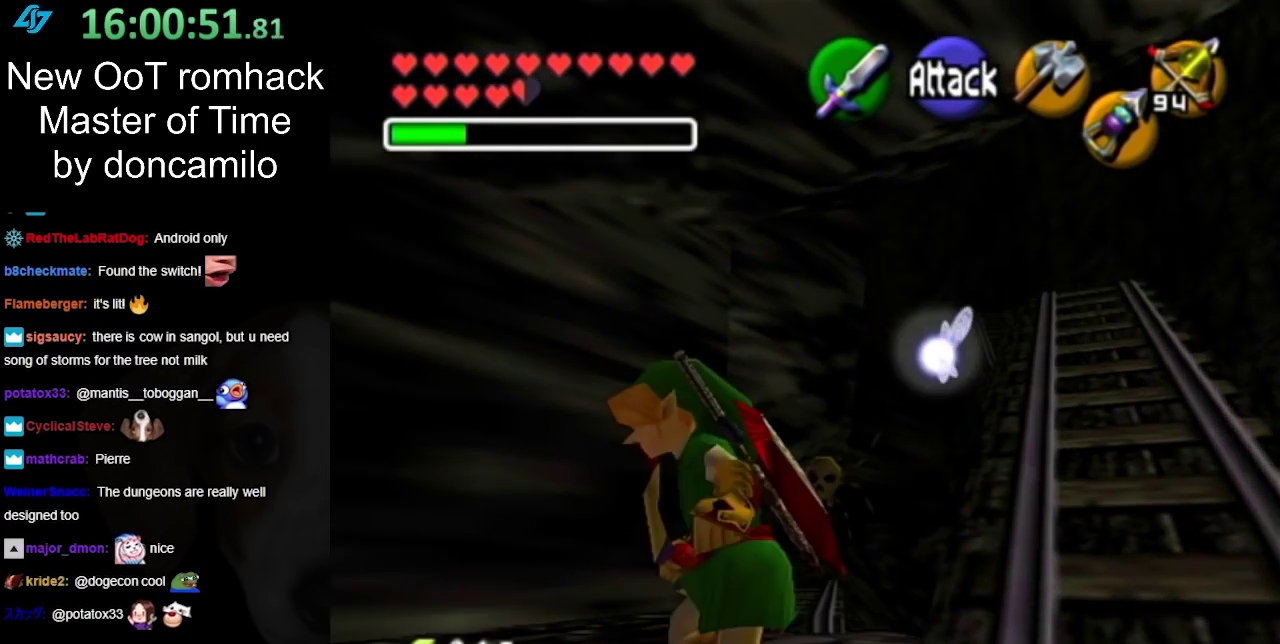
{"buttons": [], "left_stick": "up-right", "right_stick": "center", "events": [[50, "left_stick", "up-left"], [133, "left_stick", "up"], [300, "left_stick", "up-right"]]}
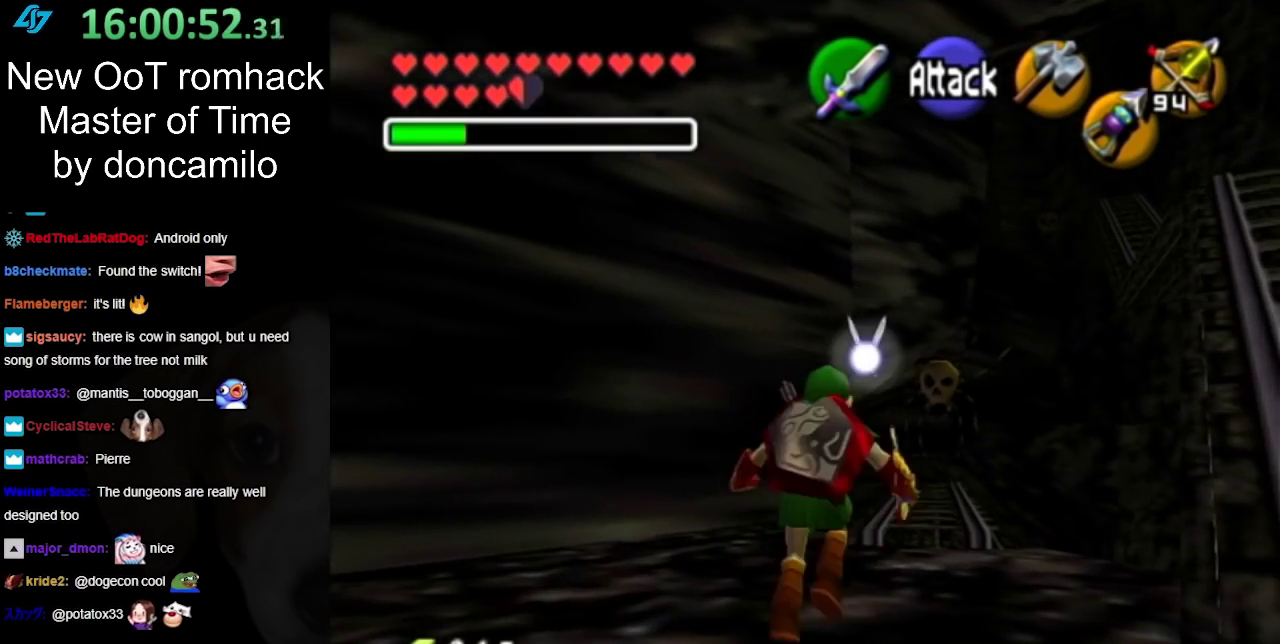
{"buttons": [], "left_stick": "up", "right_stick": "center", "events": [[200, "left_stick", "up"], [367, "A", "down"], [467, "A", "up"]]}
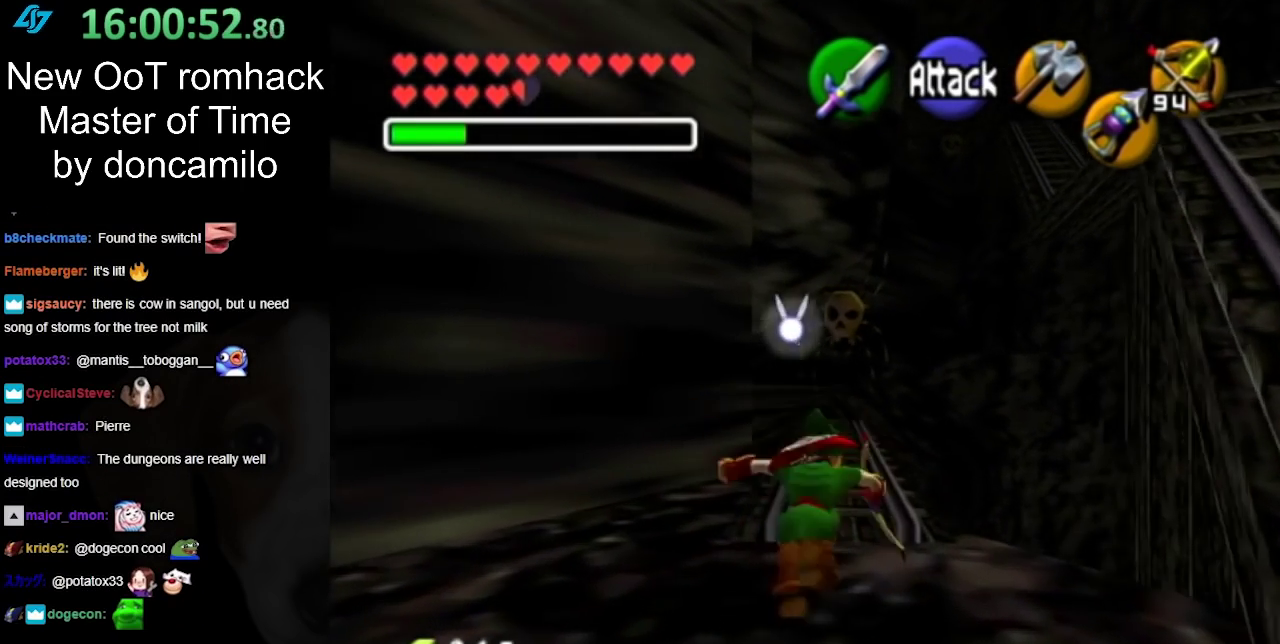
{"buttons": [], "left_stick": "up", "right_stick": "center", "events": [[17, "A", "down"], [133, "A", "up"]]}
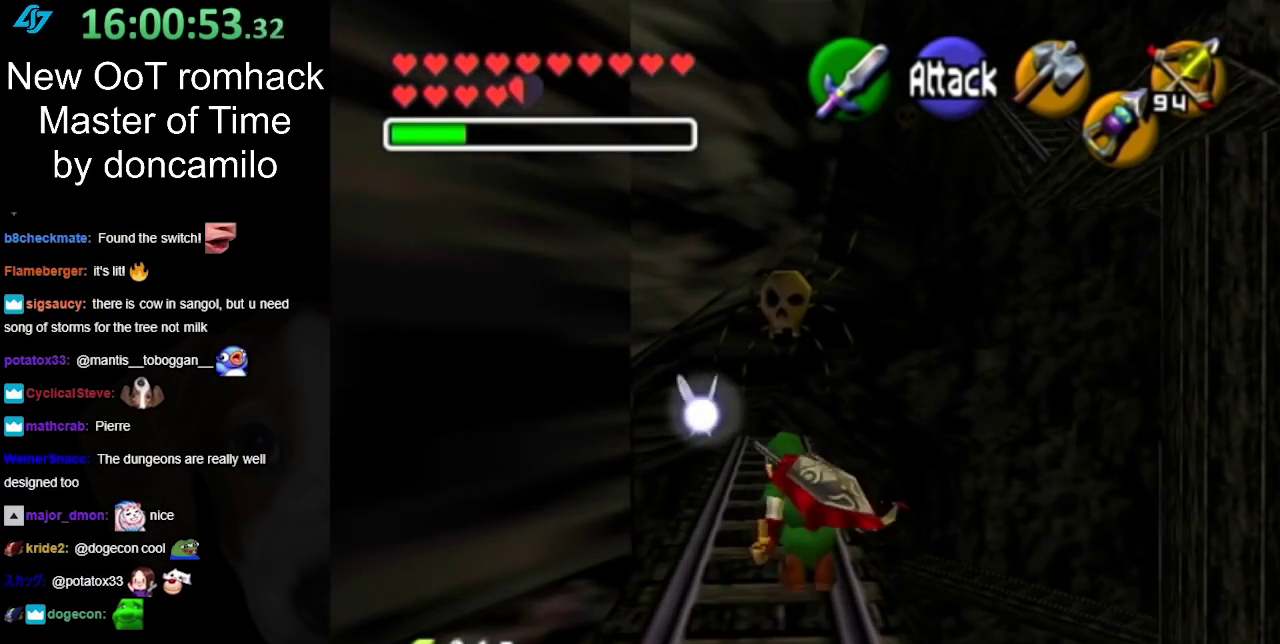
{"buttons": [], "left_stick": "up", "right_stick": "center", "events": []}
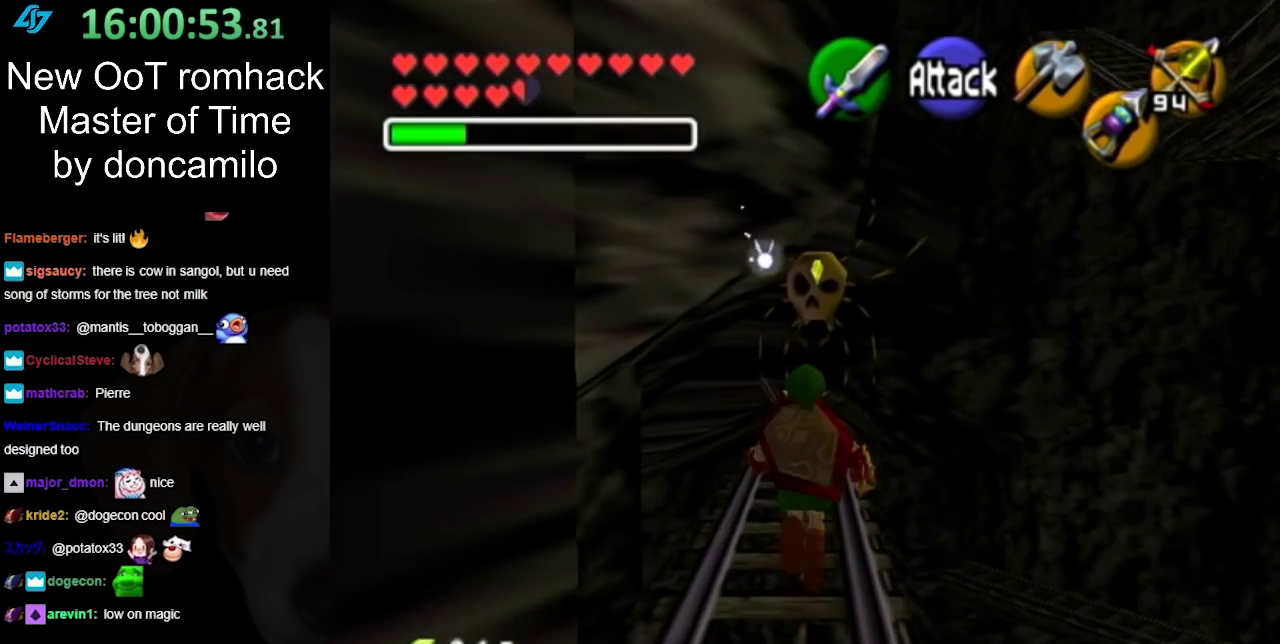
{"buttons": [], "left_stick": "up", "right_stick": "center", "events": [[200, "L1", "down"], [450, "L1", "up"]]}
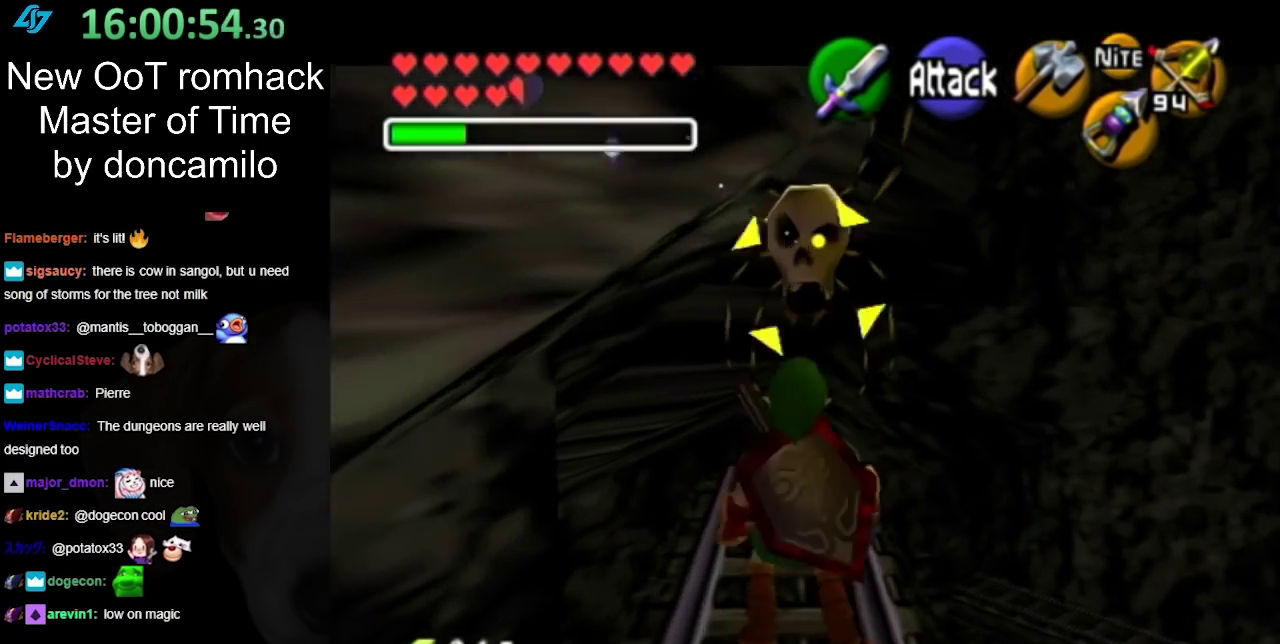
{"buttons": [], "left_stick": "center", "right_stick": "center", "events": [[367, "left_stick", "center"]]}
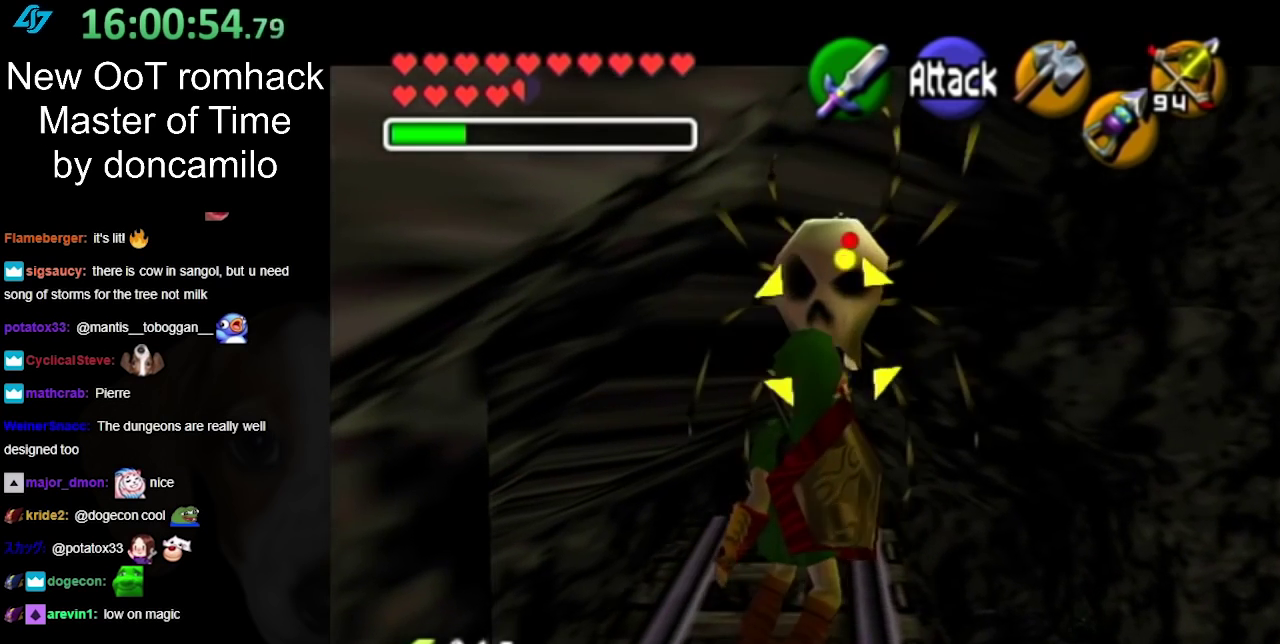
{"buttons": [], "left_stick": "center", "right_stick": "center", "events": []}
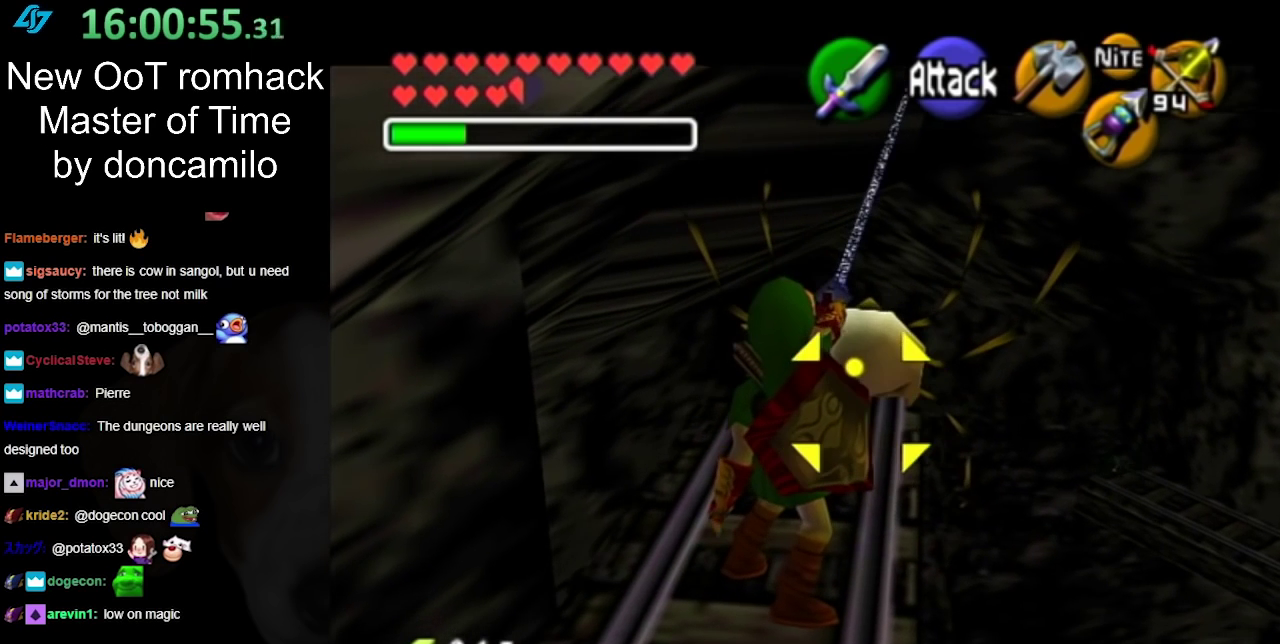
{"buttons": [], "left_stick": "center", "right_stick": "center", "events": []}
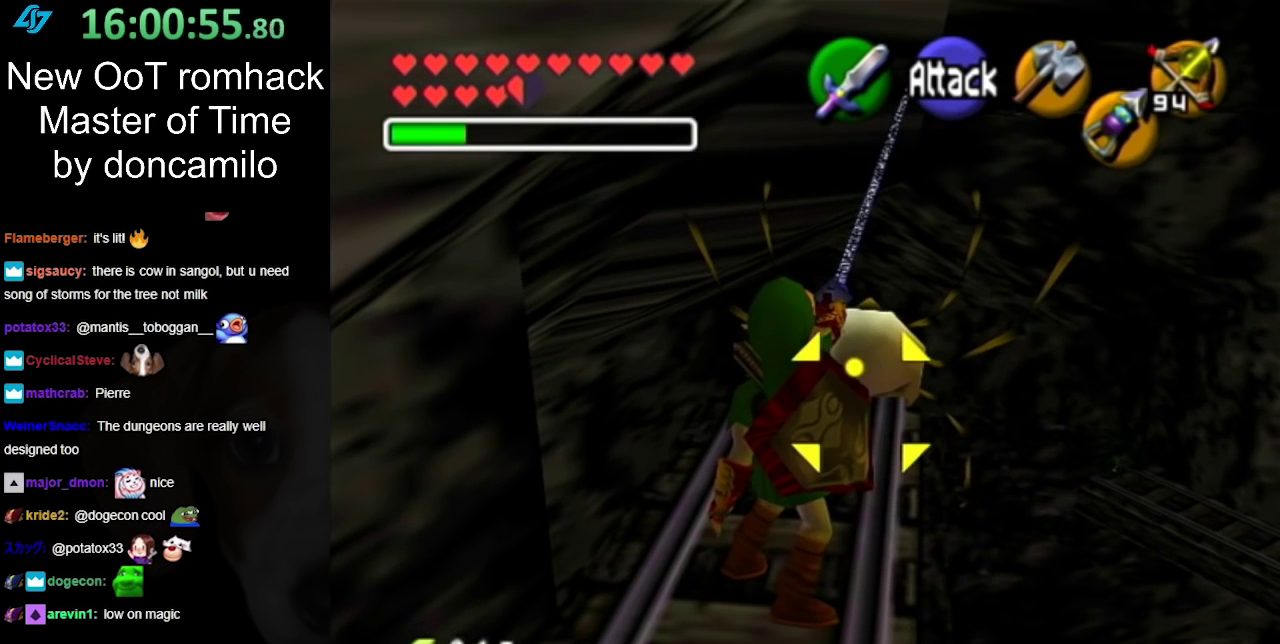
{"buttons": [], "left_stick": "center", "right_stick": "center", "events": []}
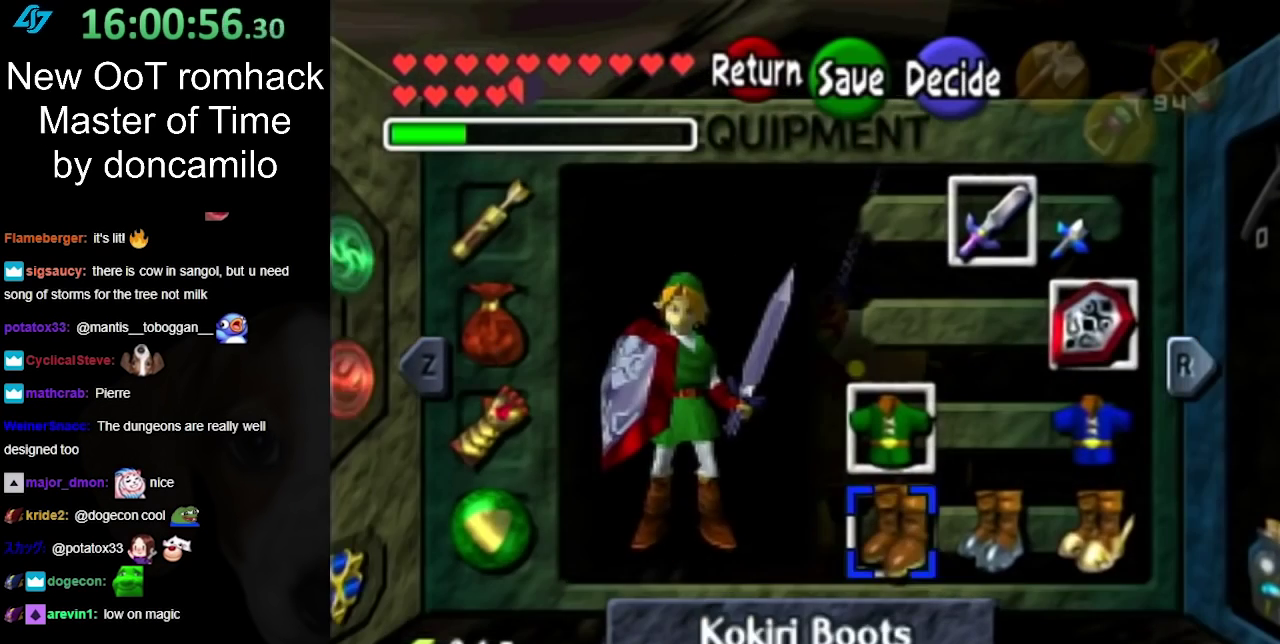
{"buttons": [], "left_stick": "right", "right_stick": "center", "events": [[317, "R1", "down"], [417, "R1", "up"], [417, "left_stick", "right"]]}
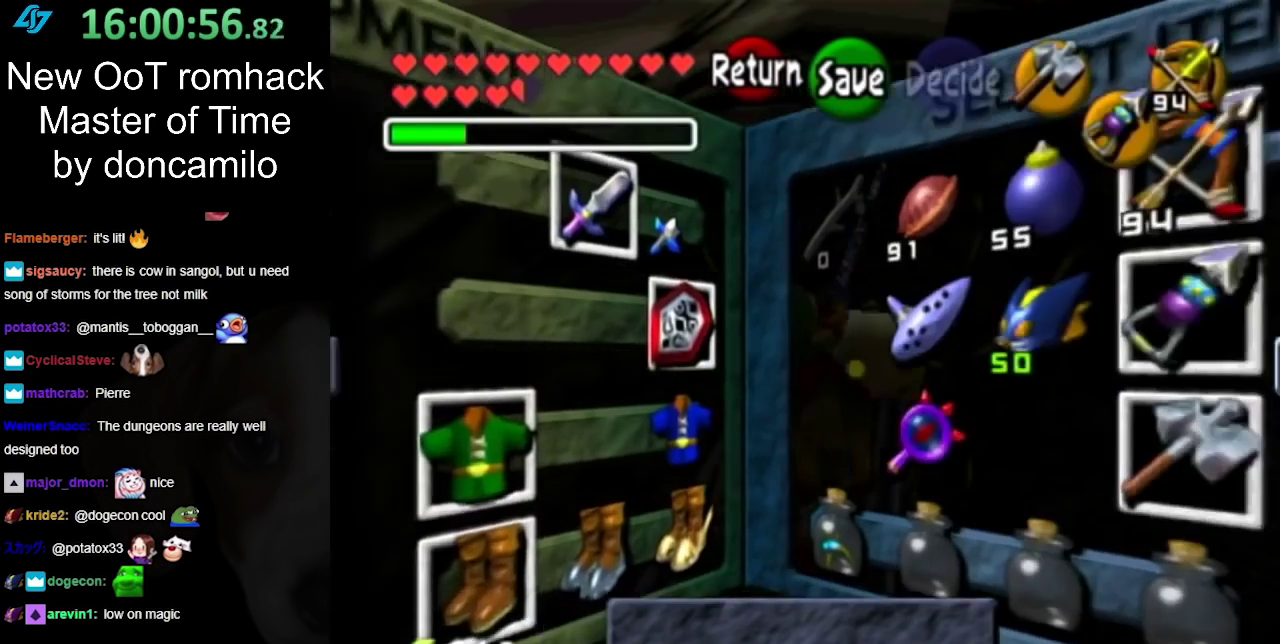
{"buttons": [], "left_stick": "right", "right_stick": "center", "events": []}
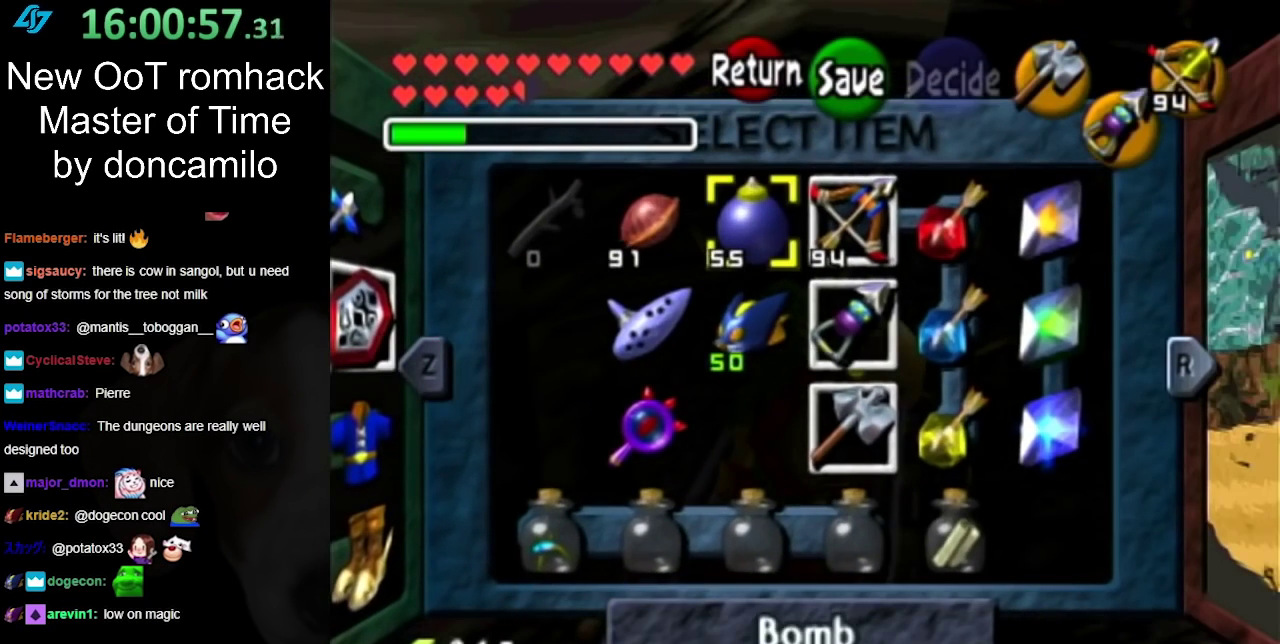
{"buttons": ["X"], "left_stick": "center", "right_stick": "center", "events": [[83, "left_stick", "center"], [467, "X", "down"]]}
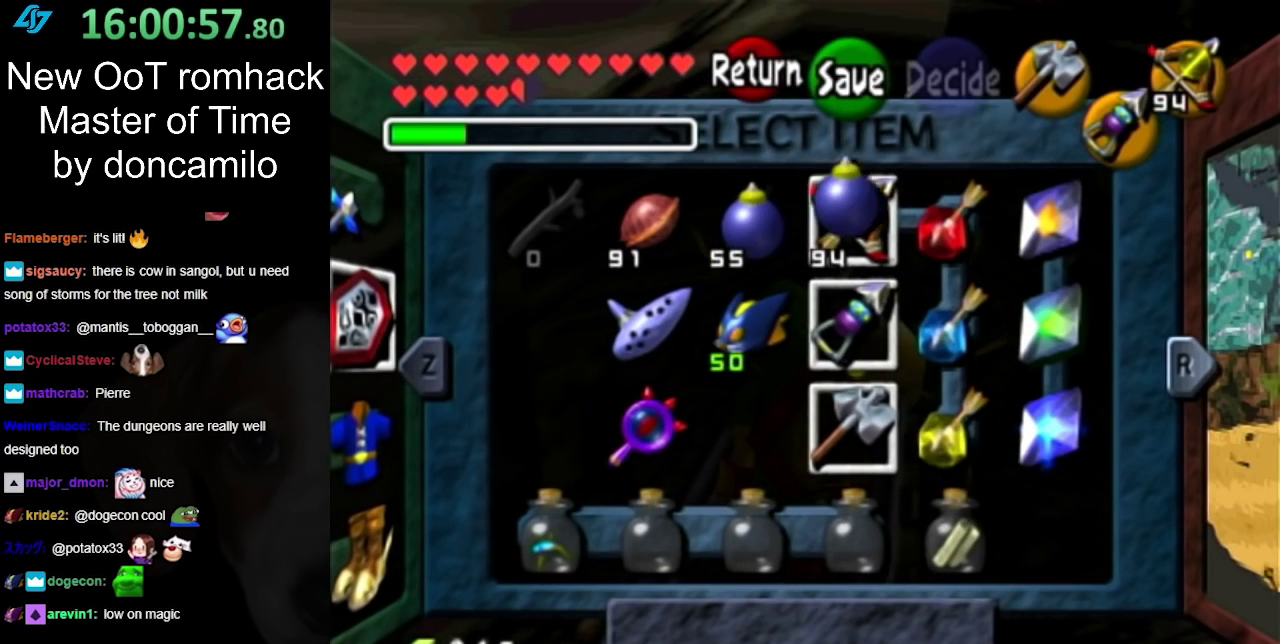
{"buttons": [], "left_stick": "center", "right_stick": "center", "events": [[100, "X", "up"], [283, "Y", "down"], [417, "Y", "up"]]}
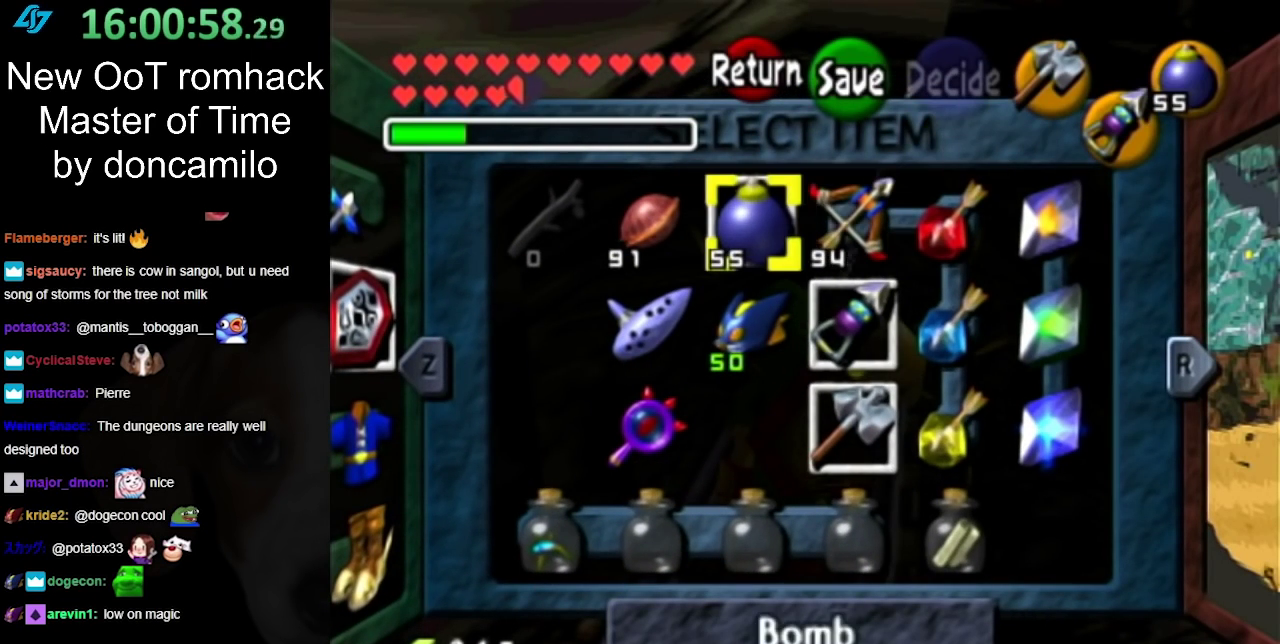
{"buttons": [], "left_stick": "center", "right_stick": "center", "events": [[283, "Y", "down"], [400, "Y", "up"]]}
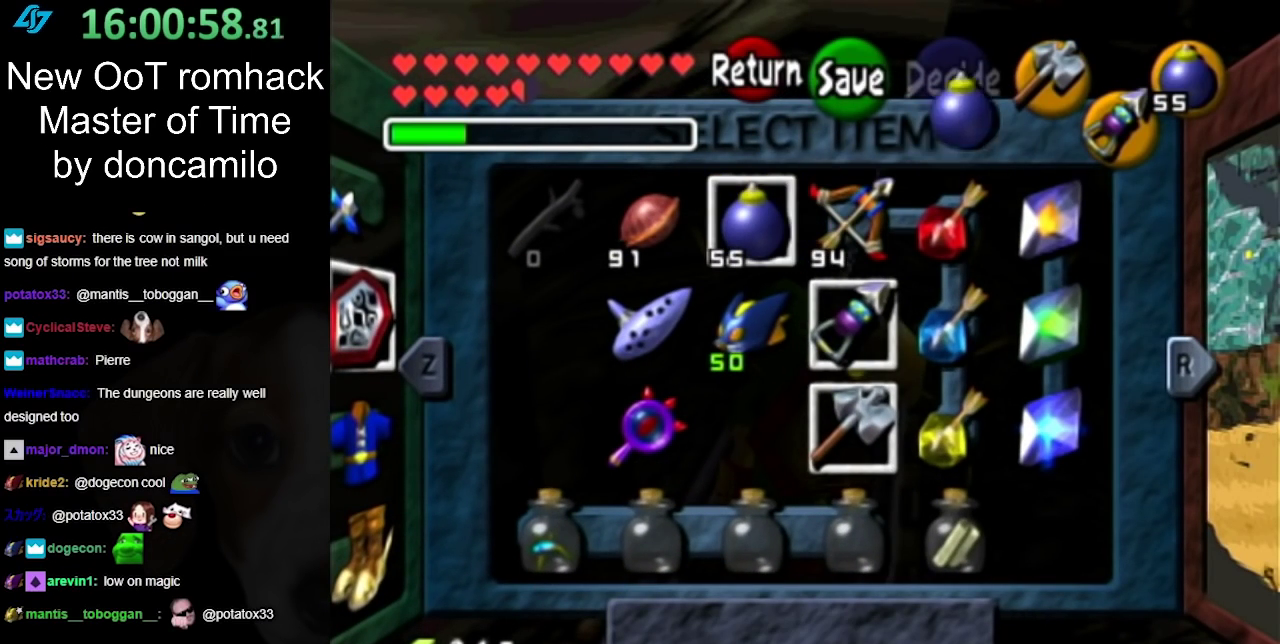
{"buttons": [], "left_stick": "center", "right_stick": "center", "events": []}
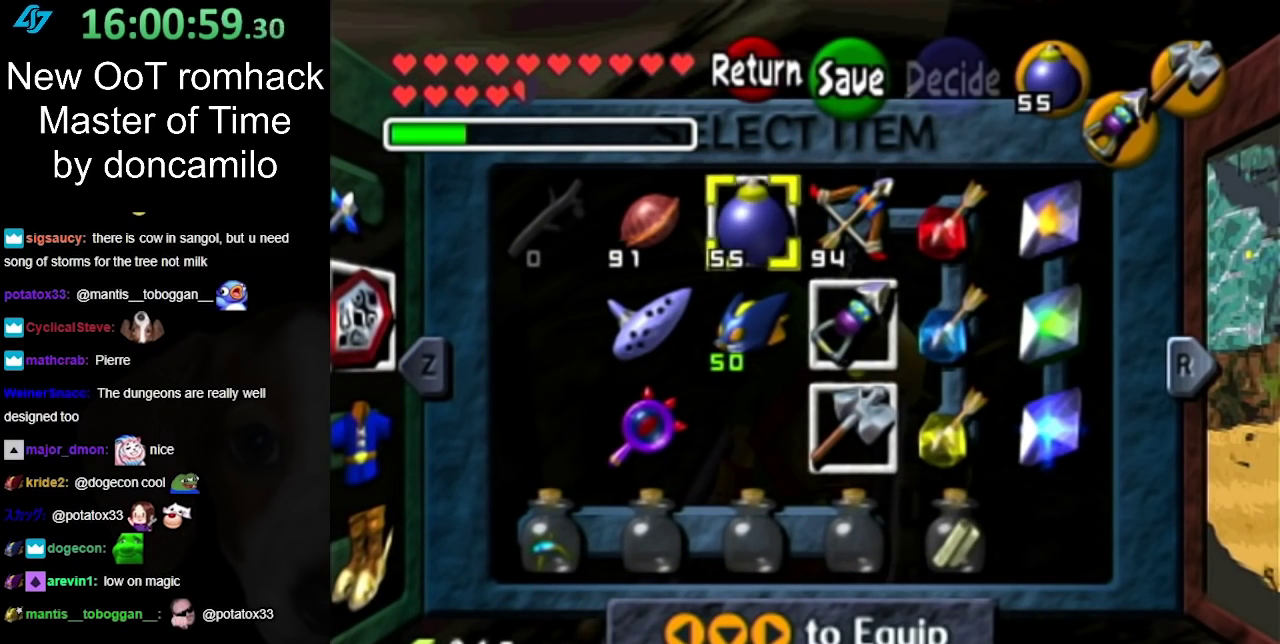
{"buttons": [], "left_stick": "center", "right_stick": "center", "events": [[100, "left_stick", "right"], [150, "X", "down"], [183, "left_stick", "center"], [283, "X", "up"]]}
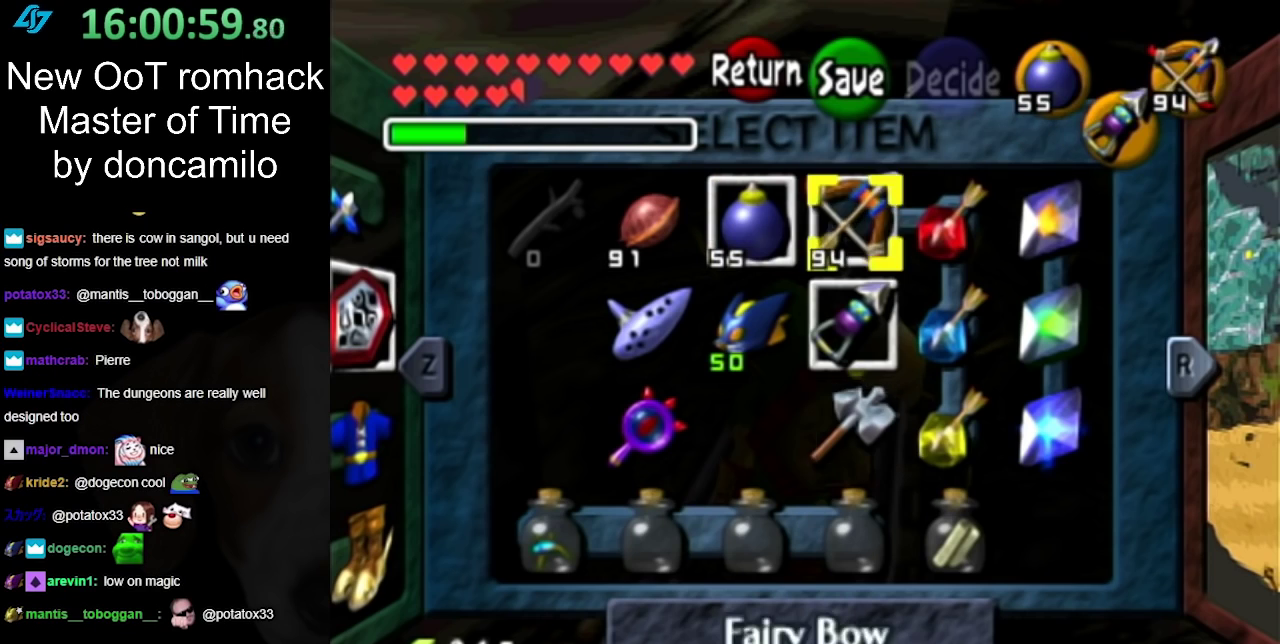
{"buttons": ["X"], "left_stick": "up", "right_stick": "center", "events": [[367, "left_stick", "up"], [433, "X", "down"]]}
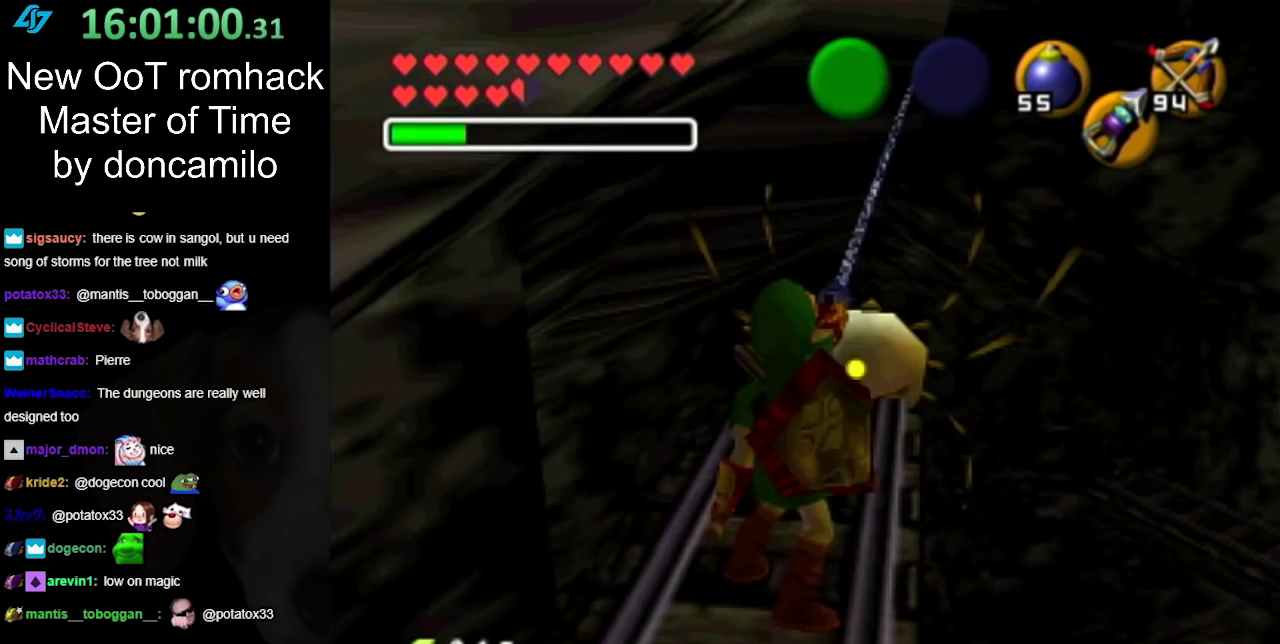
{"buttons": [], "left_stick": "center", "right_stick": "center", "events": [[33, "X", "up"], [100, "X", "down"], [150, "X", "up"], [250, "X", "down"], [250, "left_stick", "center"], [317, "X", "up"], [400, "X", "down"], [467, "X", "up"]]}
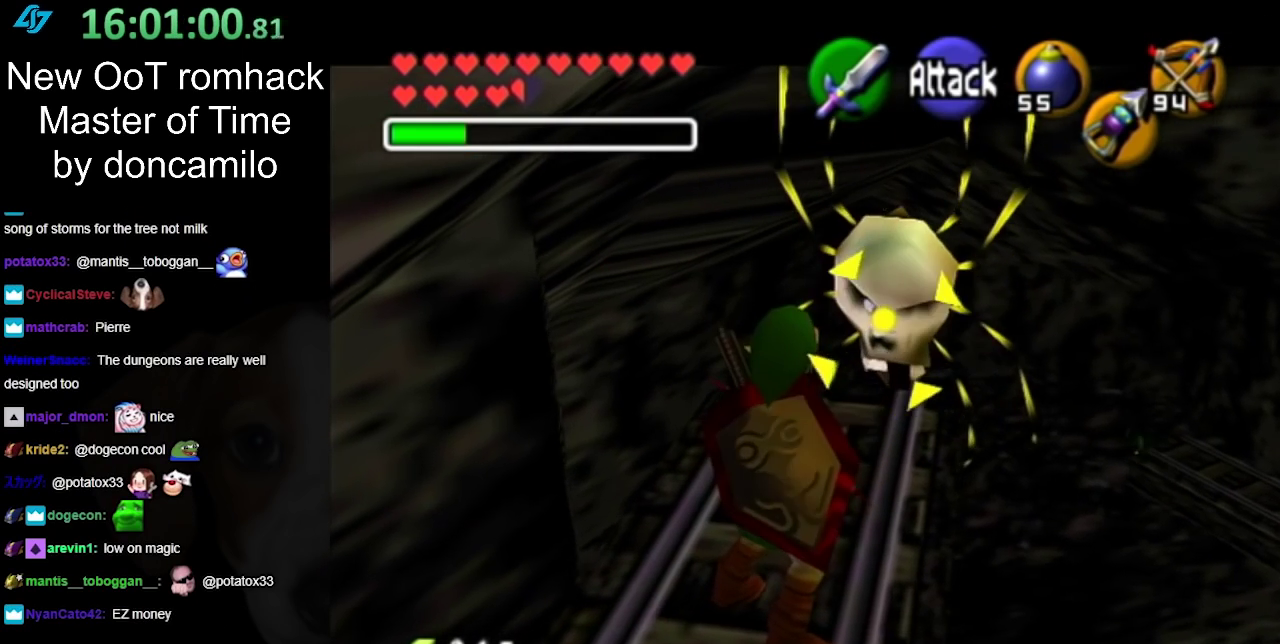
{"buttons": ["X"], "left_stick": "center", "right_stick": "center", "events": [[67, "X", "down"], [117, "X", "up"], [233, "X", "down"], [283, "X", "up"], [433, "X", "down"]]}